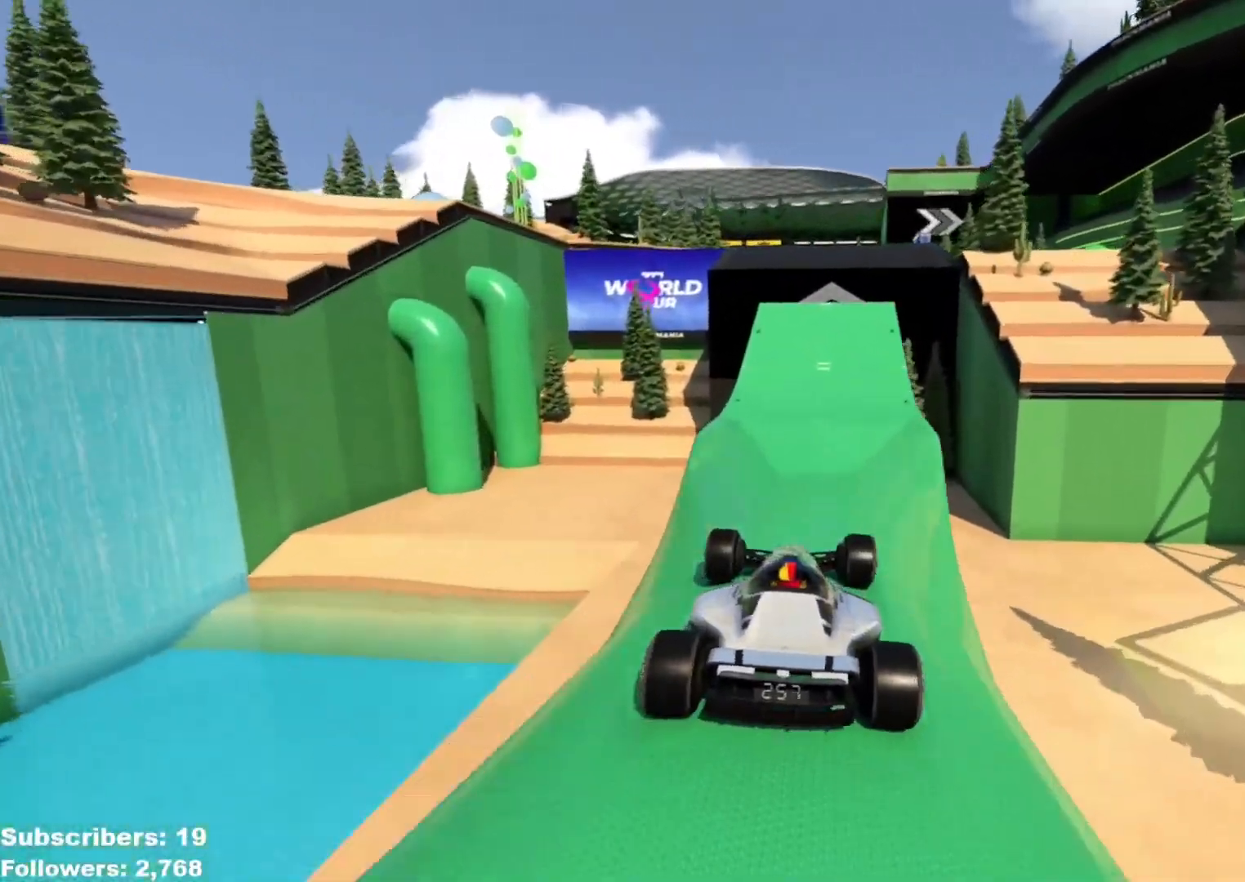
Gameplay with keyboard; each line is a JSON object with the keys held at the frame after it. "events" lists presses ("down") and releases ("up") of "down", "left", "right" and "up" between this image and that frame as [ms after this image, input, new state], when the widget could be followed in between. No other keys are recorded. Mouse input is not recorded.
{"keys": [], "events": [[250, "right", "down"], [417, "right", "up"], [451, "up", "up"]]}
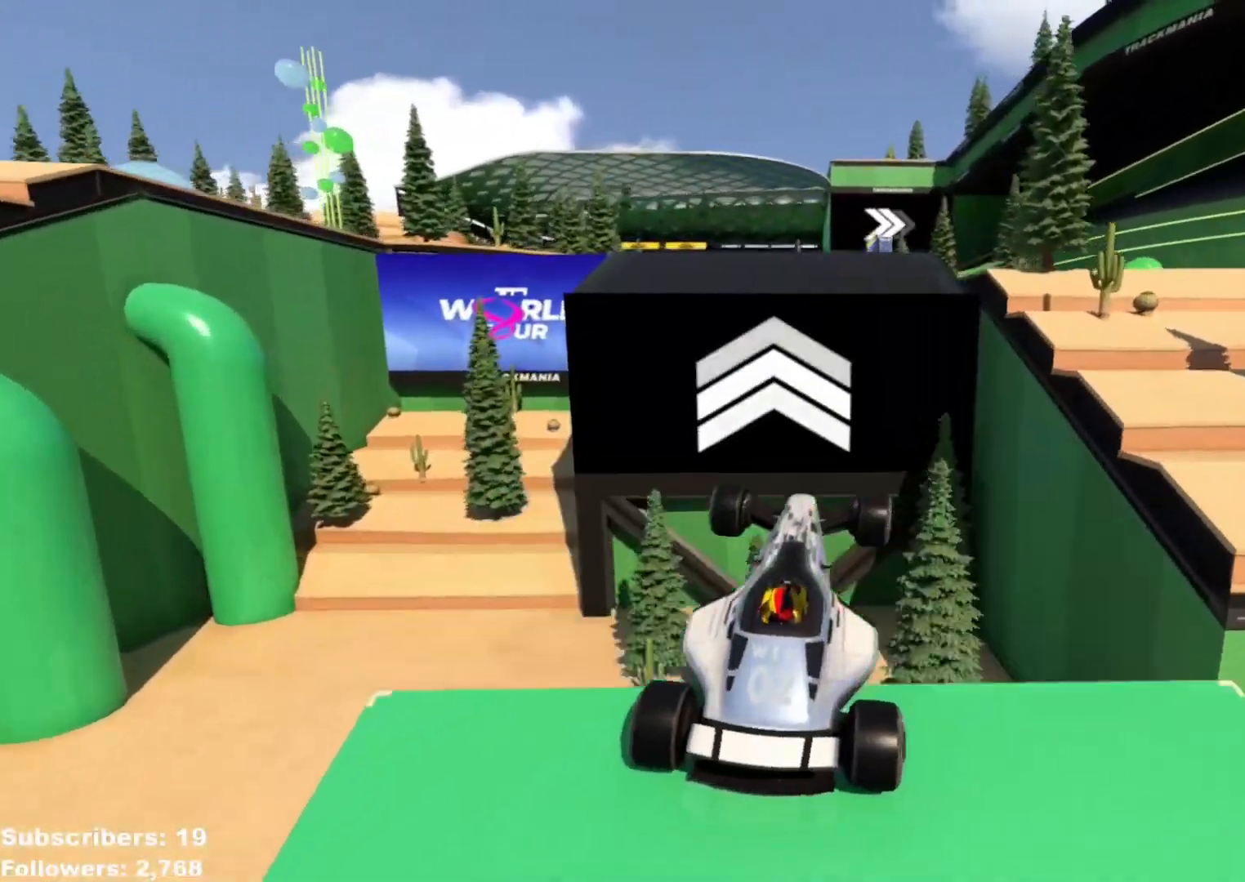
{"keys": ["left", "up"], "events": [[33, "up", "down"], [116, "left", "down"]]}
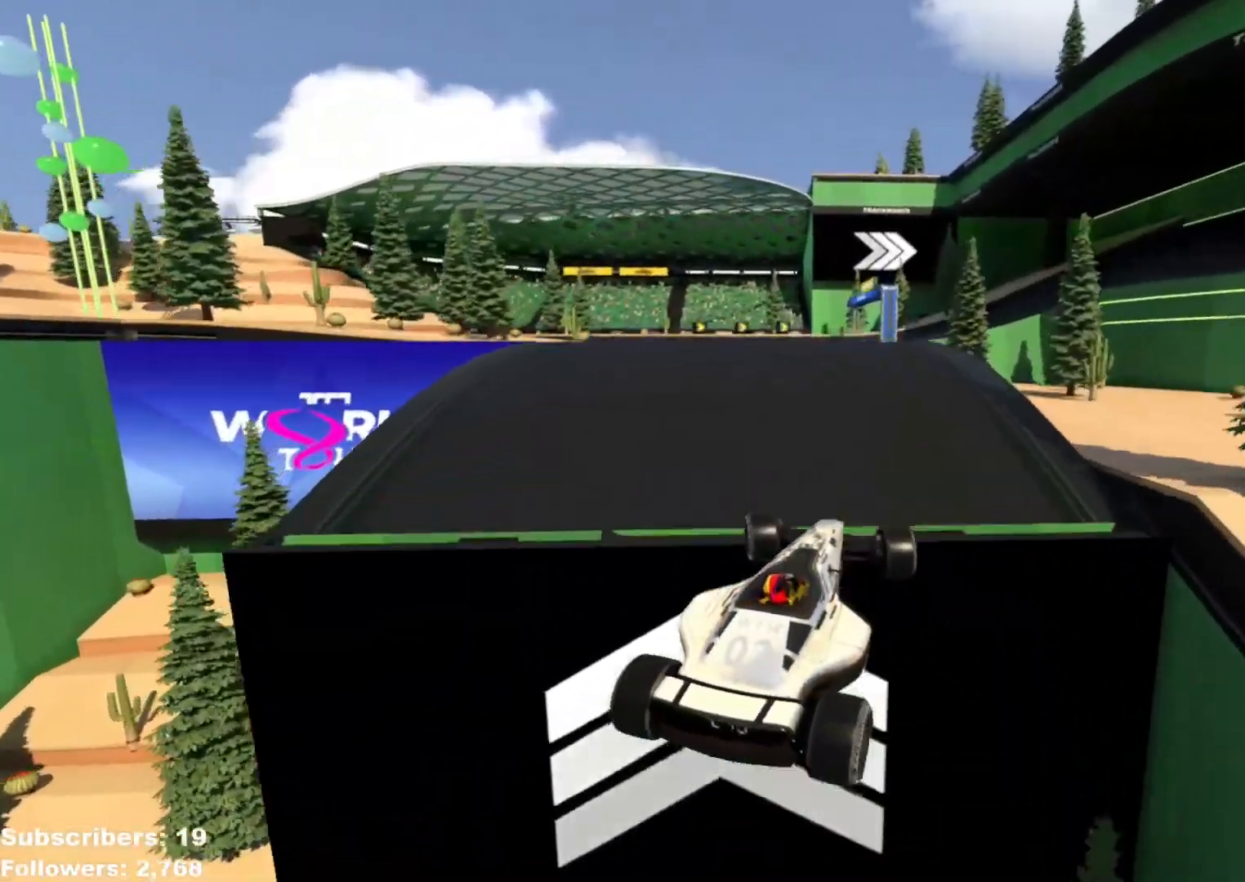
{"keys": ["left", "up"], "events": []}
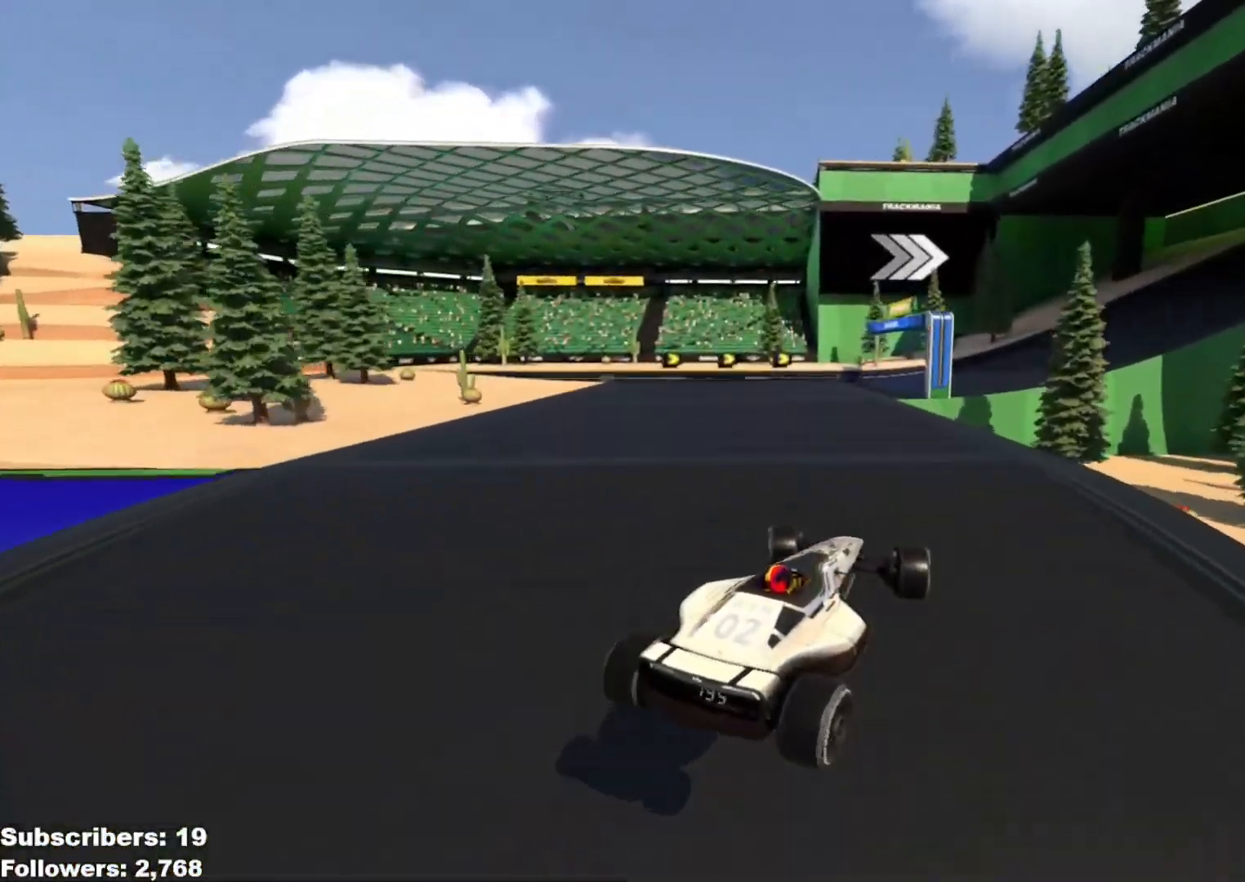
{"keys": ["right", "up"], "events": [[16, "left", "up"], [116, "right", "down"]]}
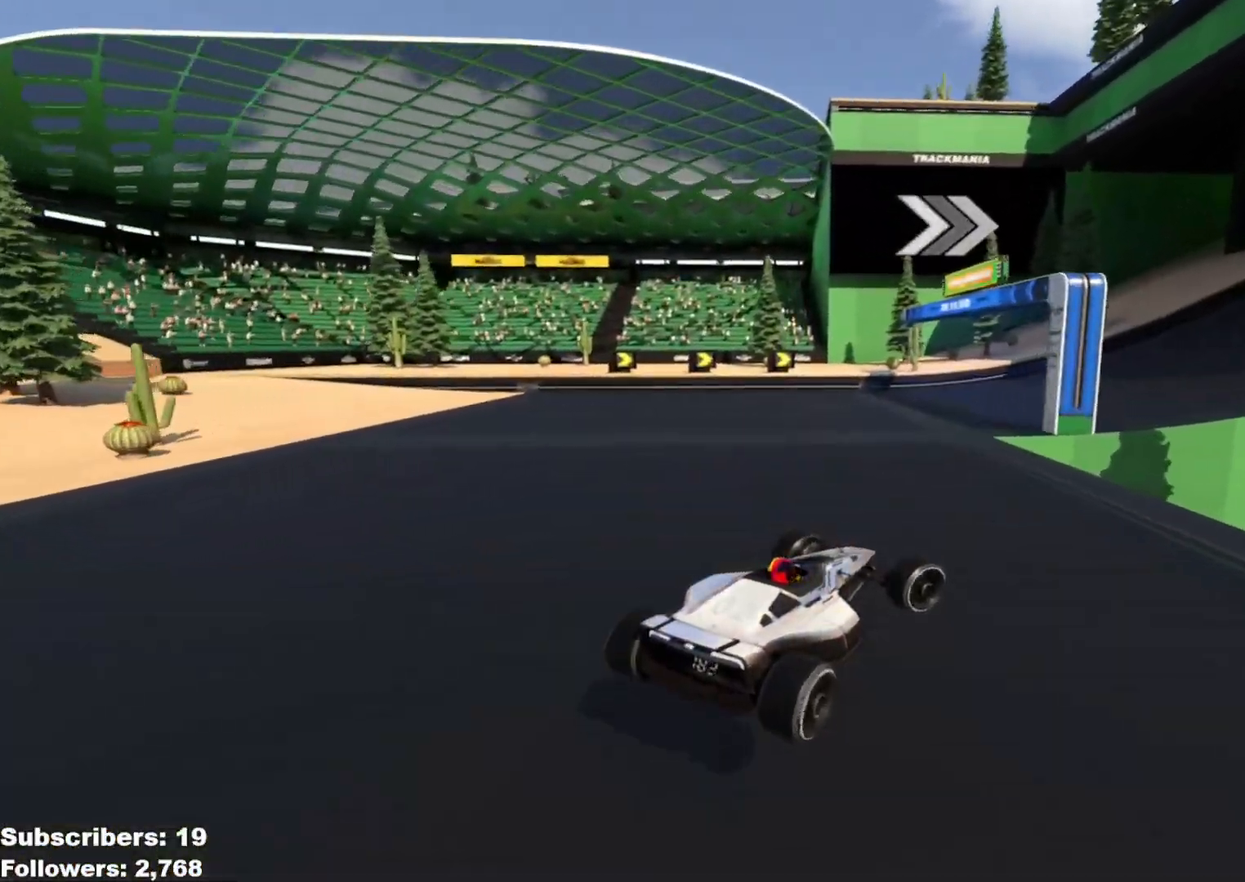
{"keys": ["right", "up"], "events": [[50, "right", "up"], [134, "right", "down"]]}
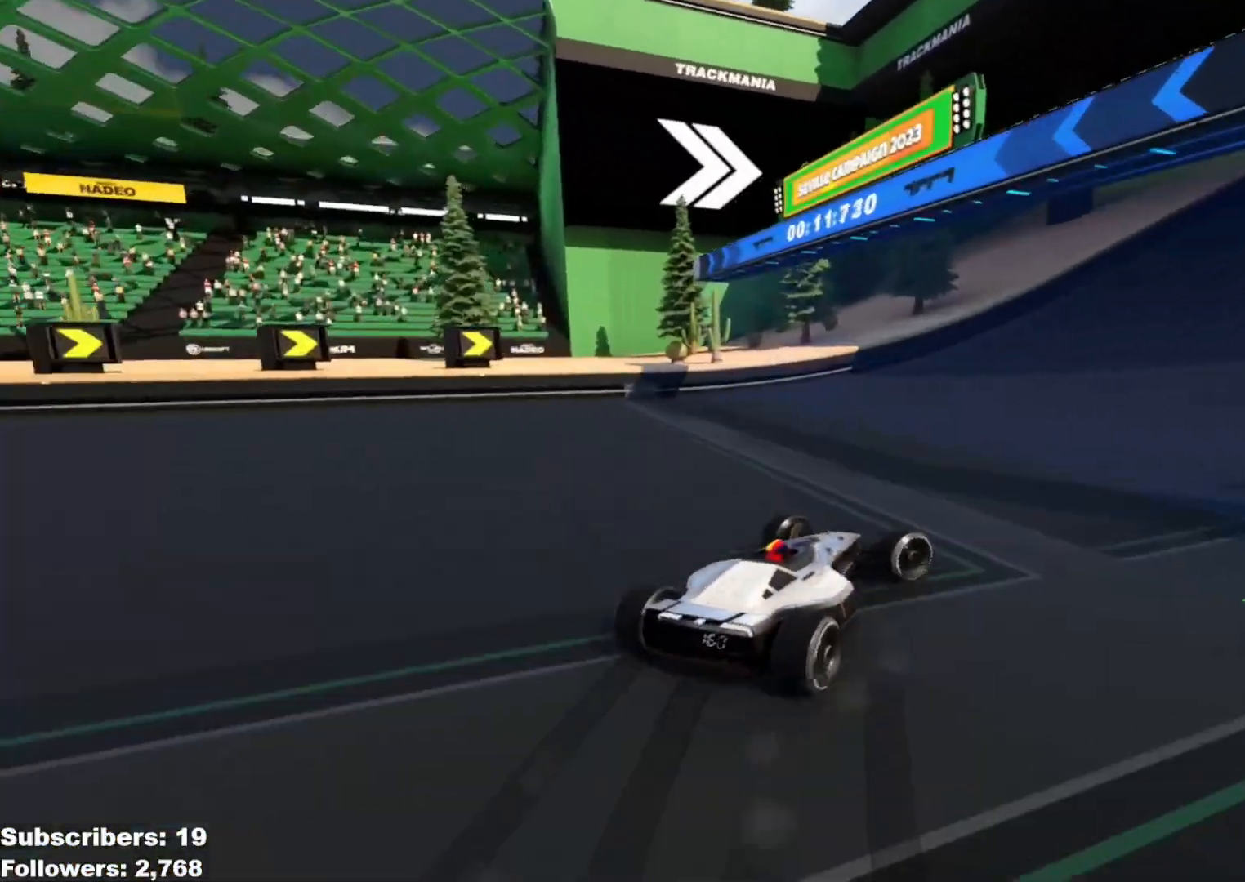
{"keys": ["right", "up"], "events": []}
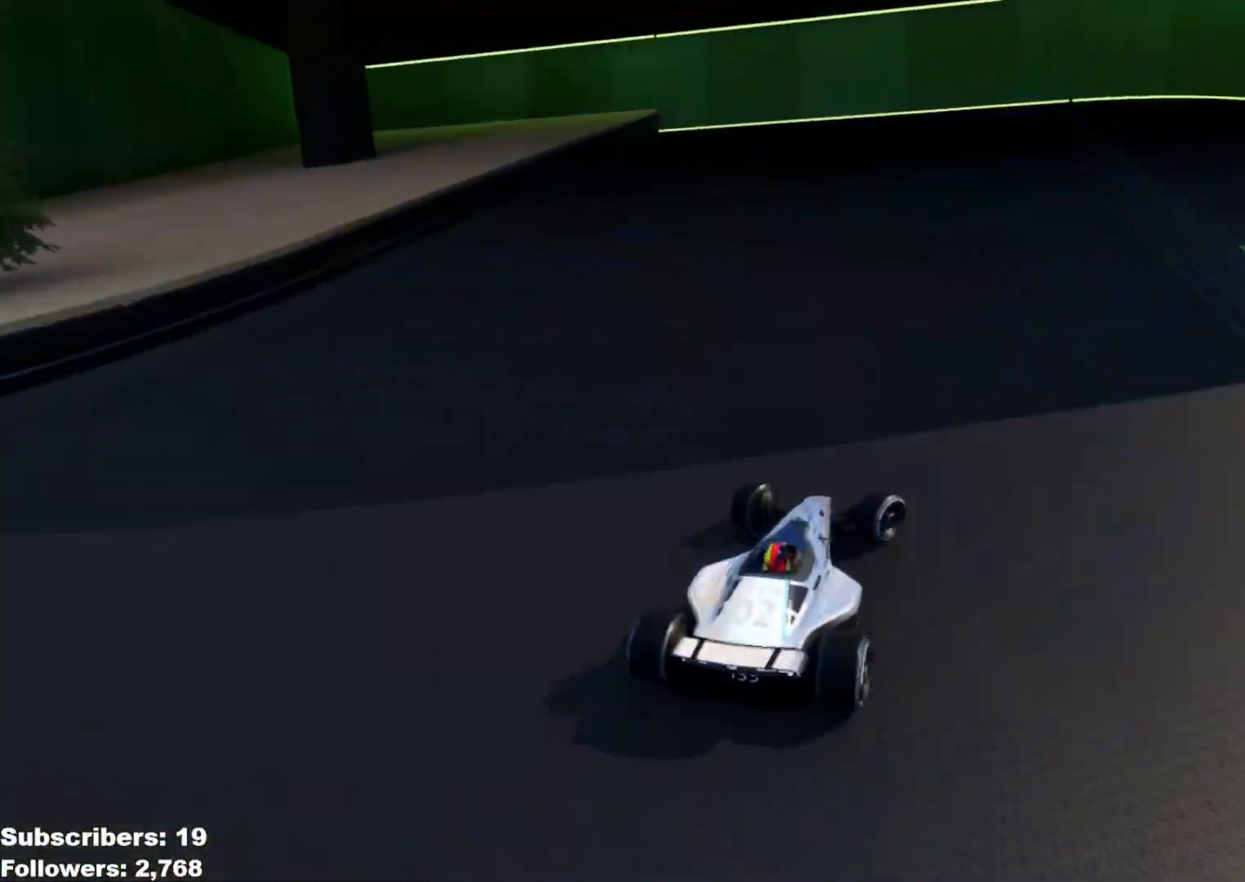
{"keys": ["up"], "events": [[250, "right", "up"], [300, "right", "down"], [501, "right", "up"]]}
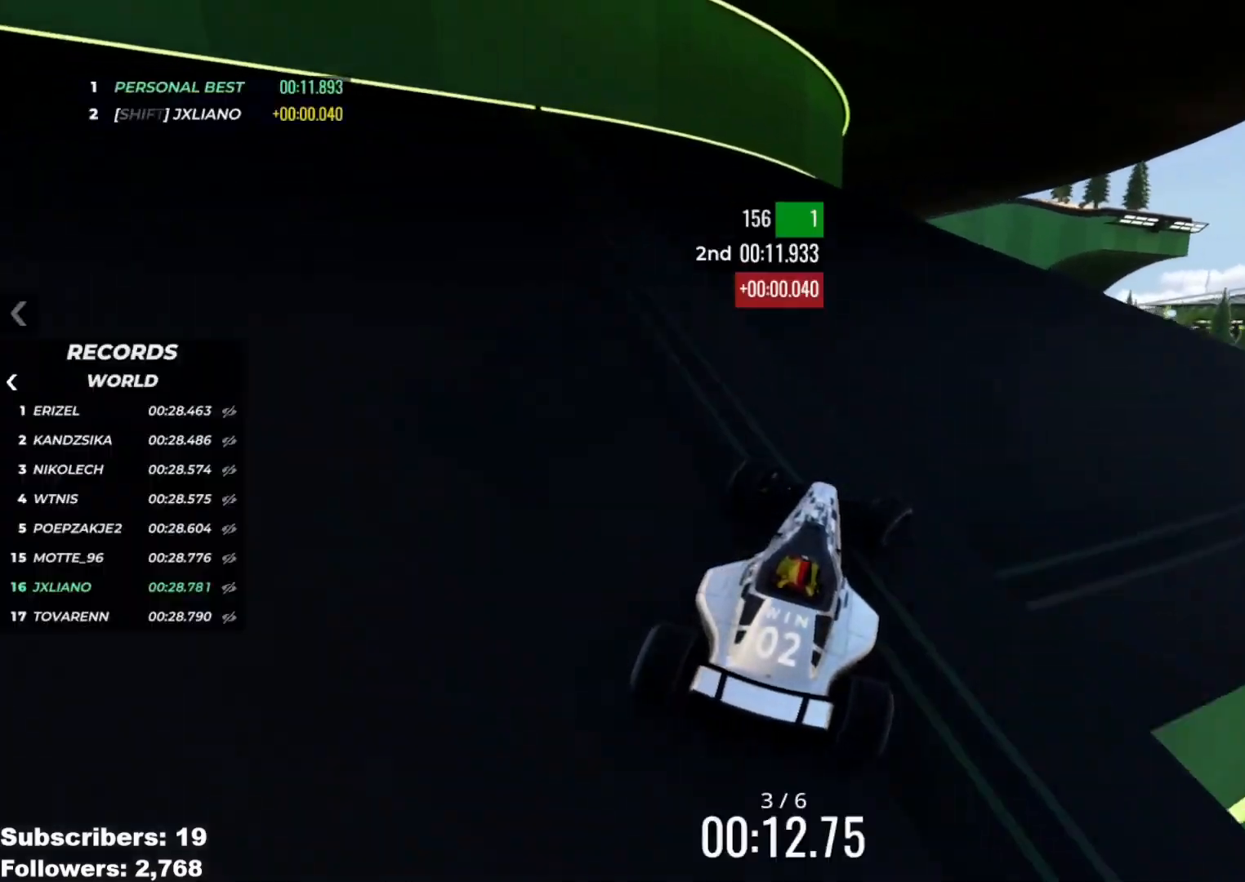
{"keys": ["up"], "events": [[83, "right", "down"], [150, "right", "up"]]}
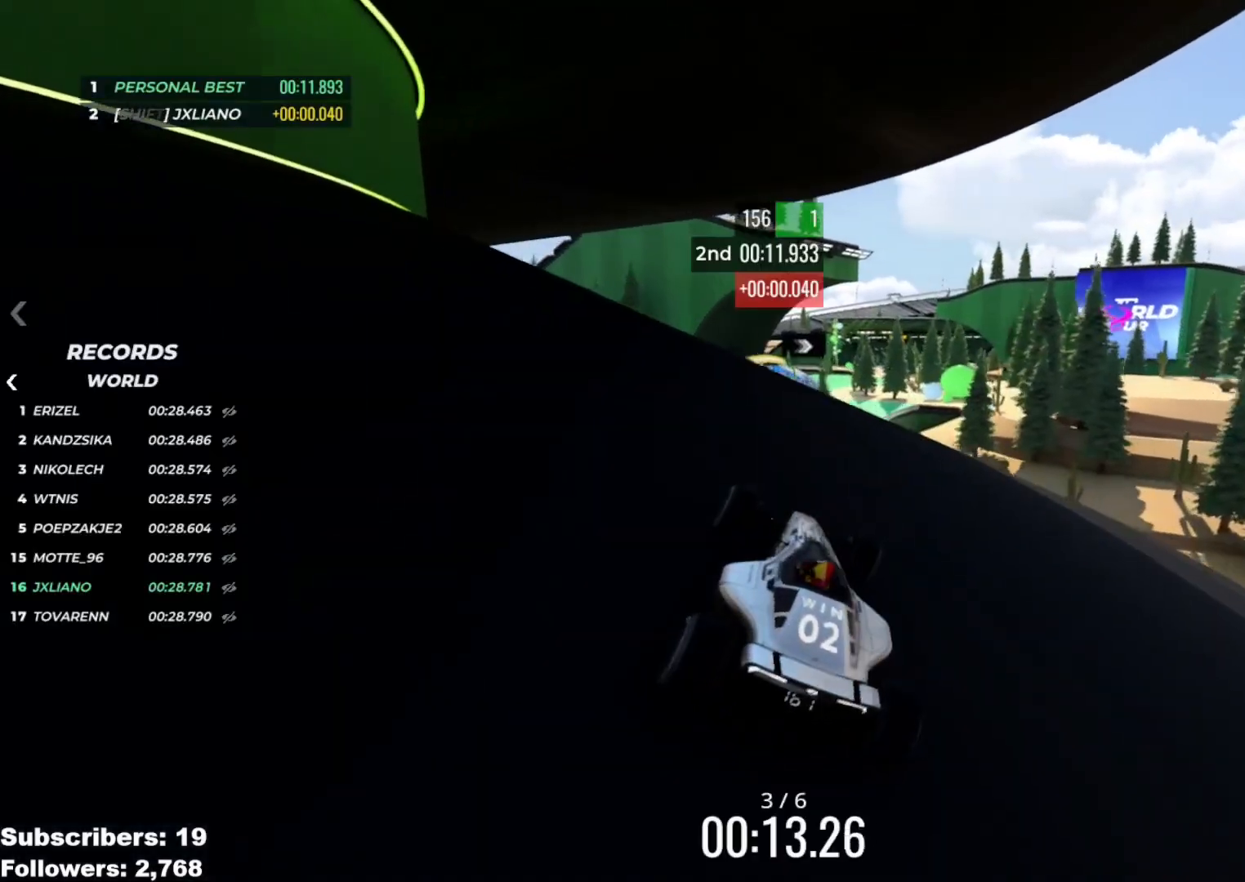
{"keys": ["up"], "events": [[250, "left", "down"], [317, "left", "up"], [451, "left", "down"], [501, "left", "up"]]}
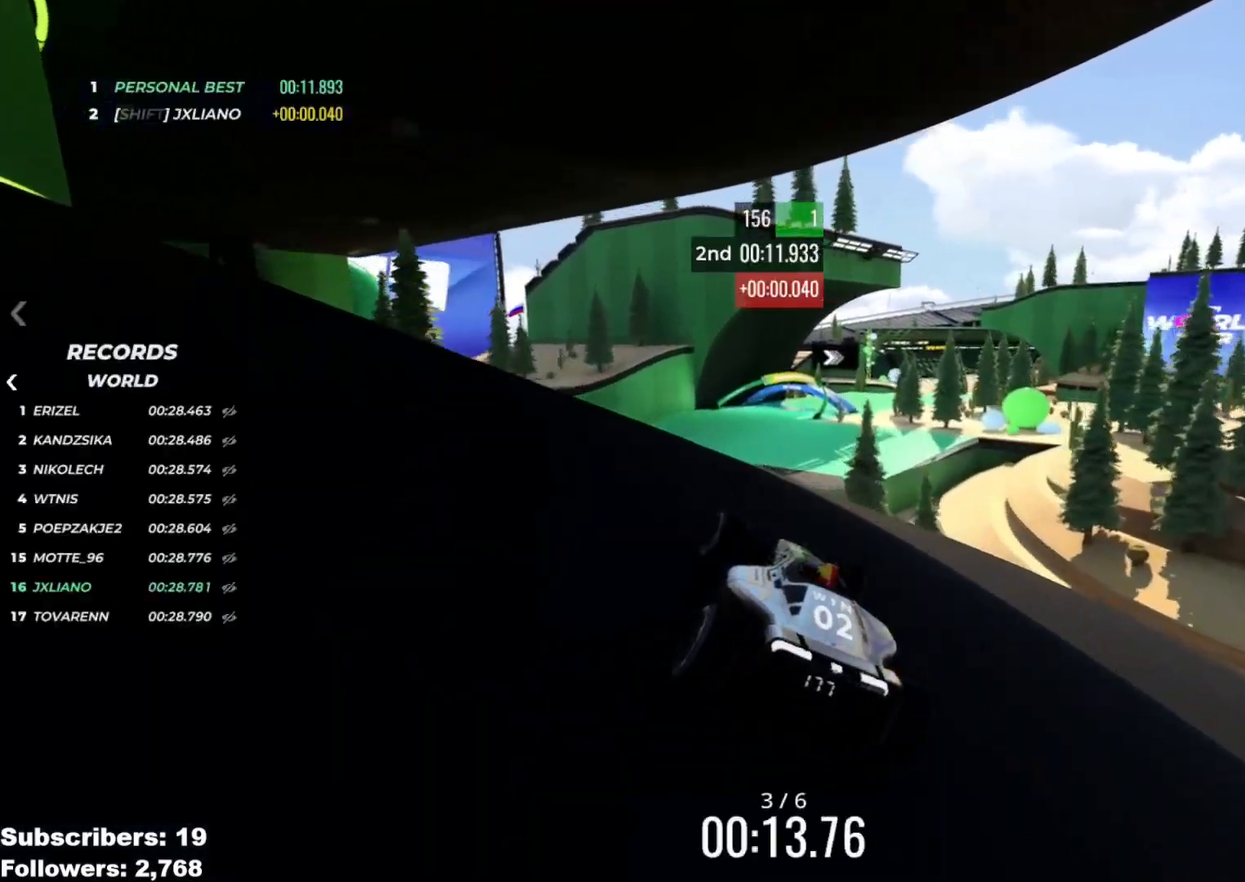
{"keys": ["up"], "events": [[83, "left", "down"], [116, "left", "up"], [350, "right", "down"], [467, "right", "up"]]}
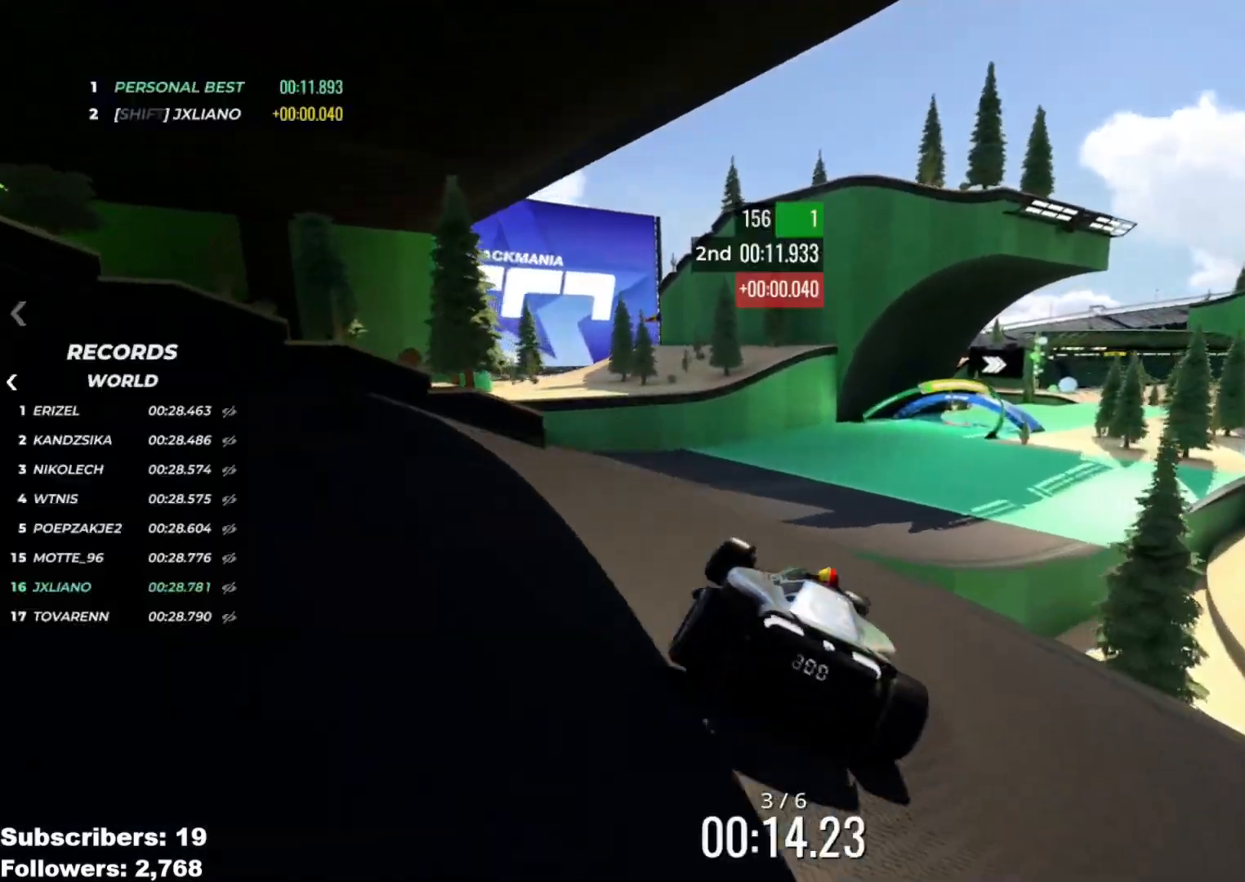
{"keys": ["right", "up"], "events": [[67, "right", "down"], [167, "right", "up"], [267, "right", "down"], [367, "right", "up"], [434, "right", "down"]]}
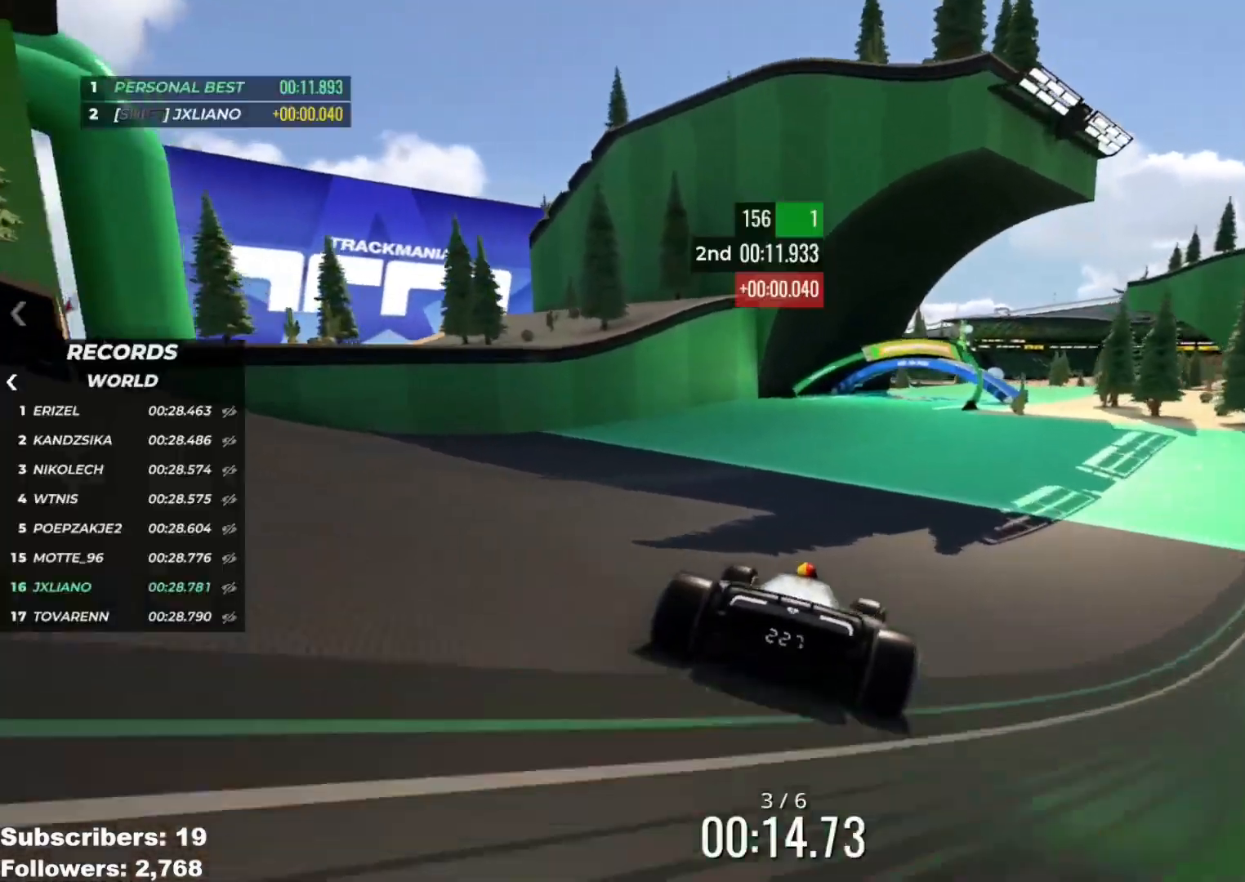
{"keys": ["up"], "events": [[17, "right", "up"]]}
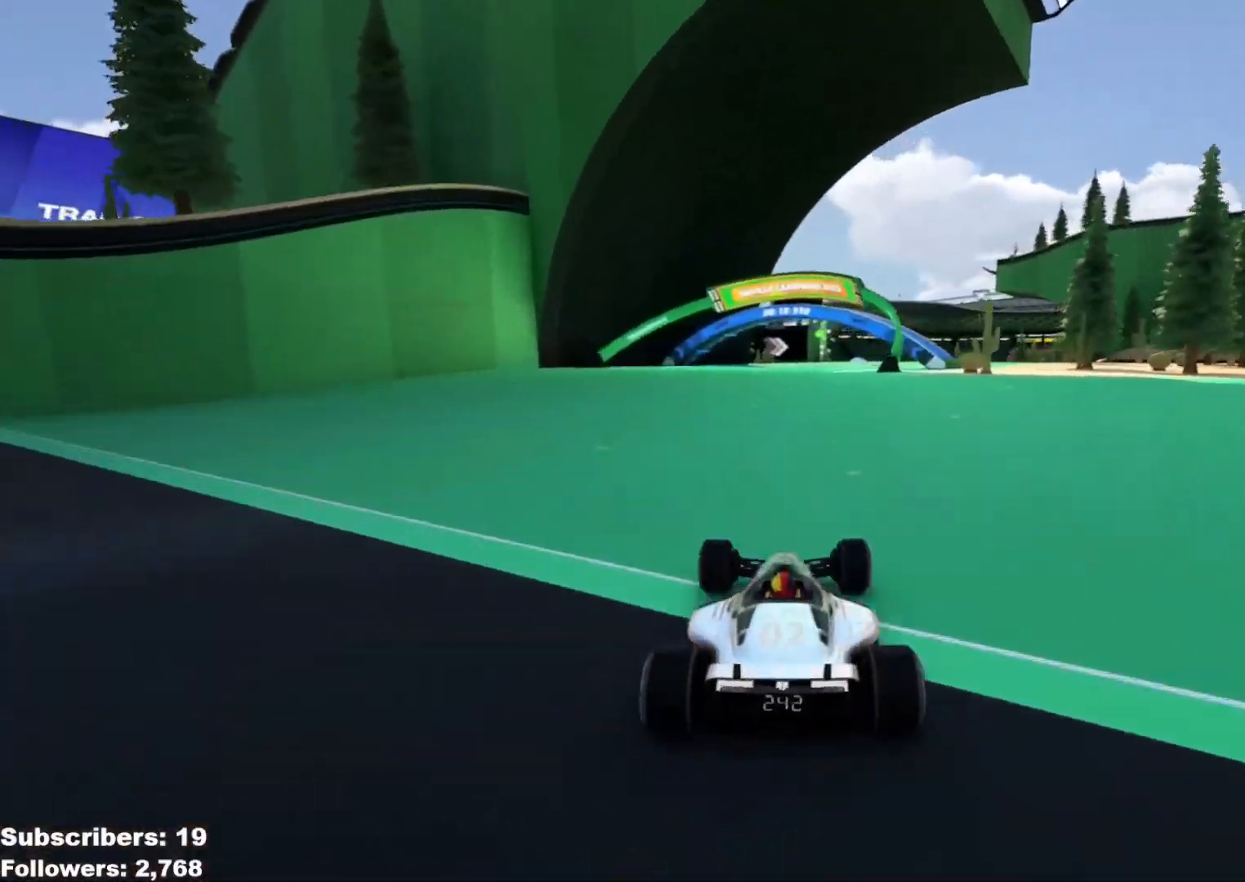
{"keys": ["up"], "events": [[134, "right", "down"], [217, "right", "up"]]}
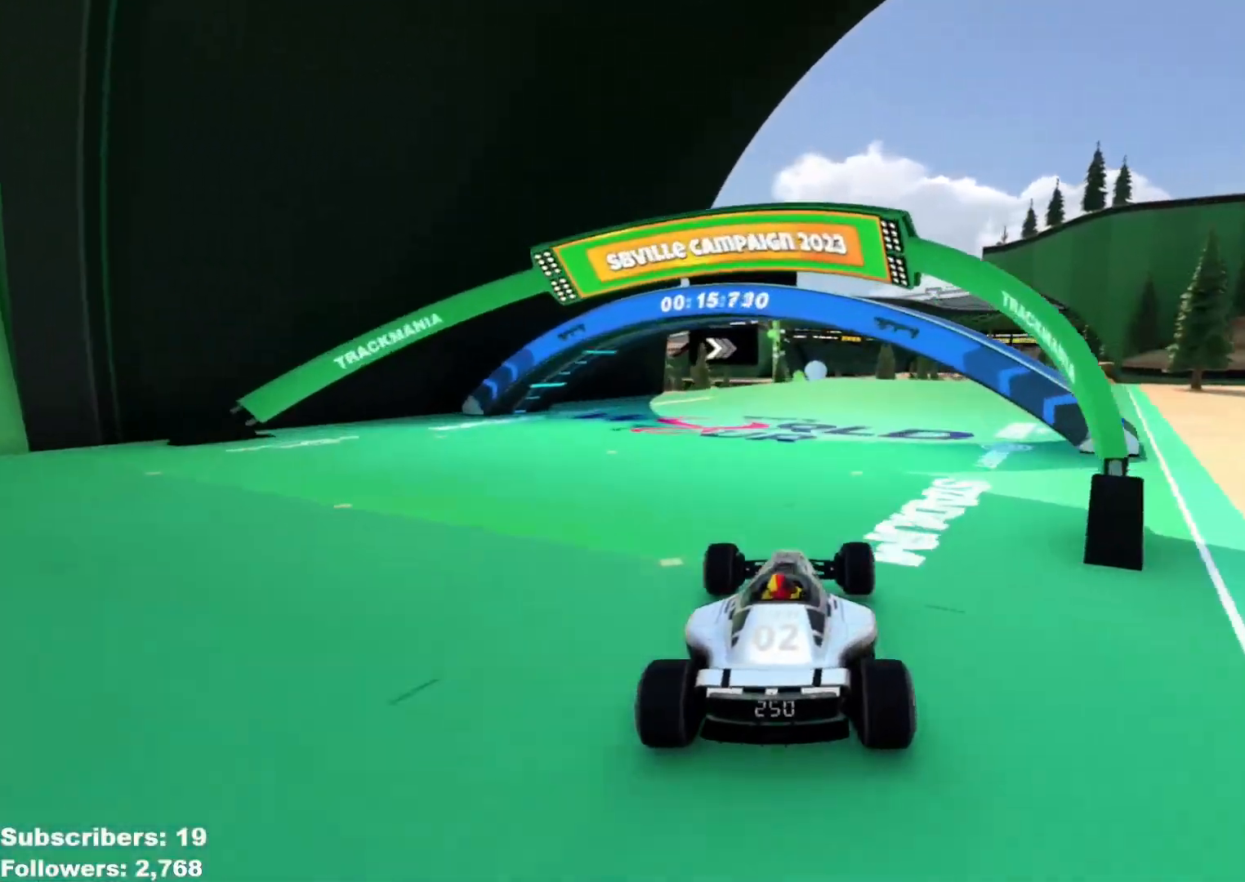
{"keys": ["up"], "events": [[233, "right", "down"], [367, "right", "up"]]}
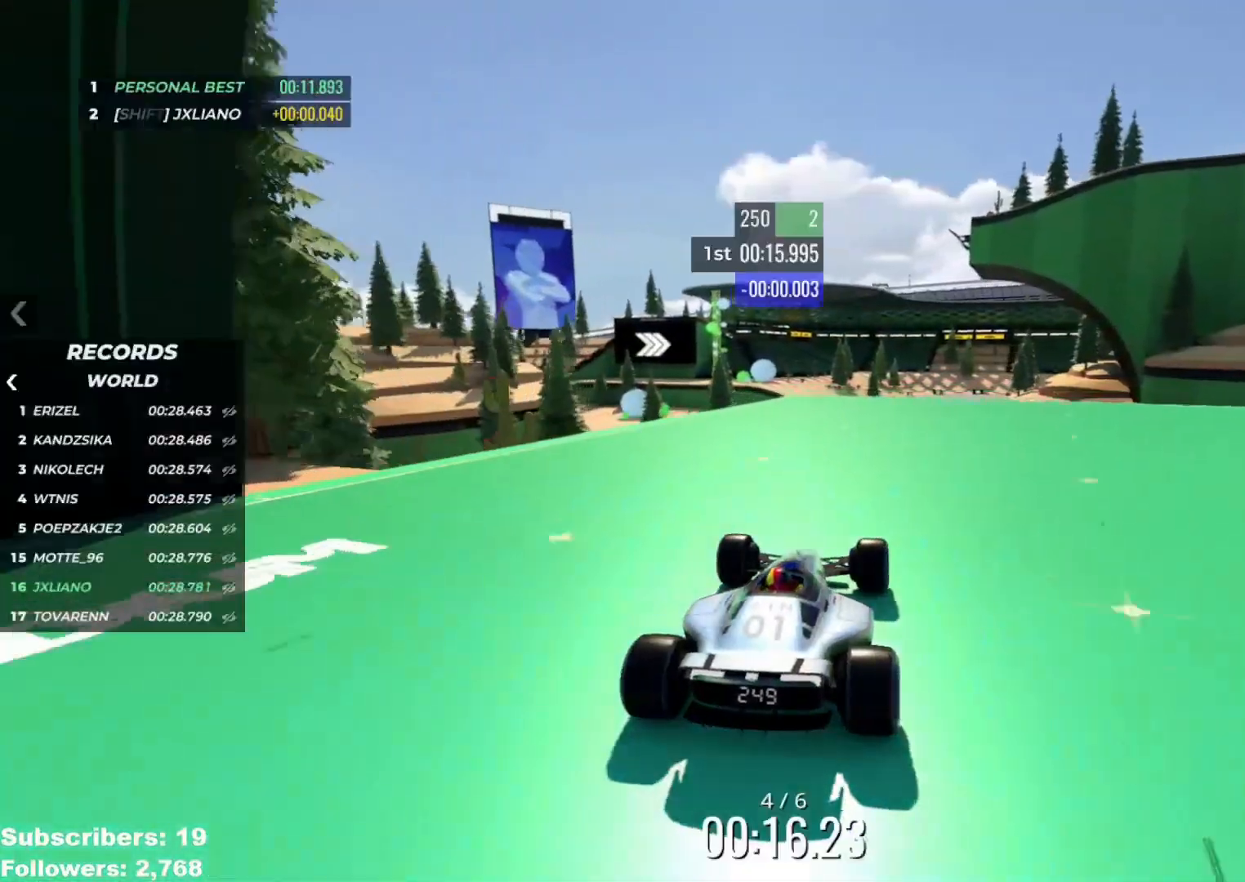
{"keys": ["up"], "events": [[134, "right", "down"], [234, "right", "up"]]}
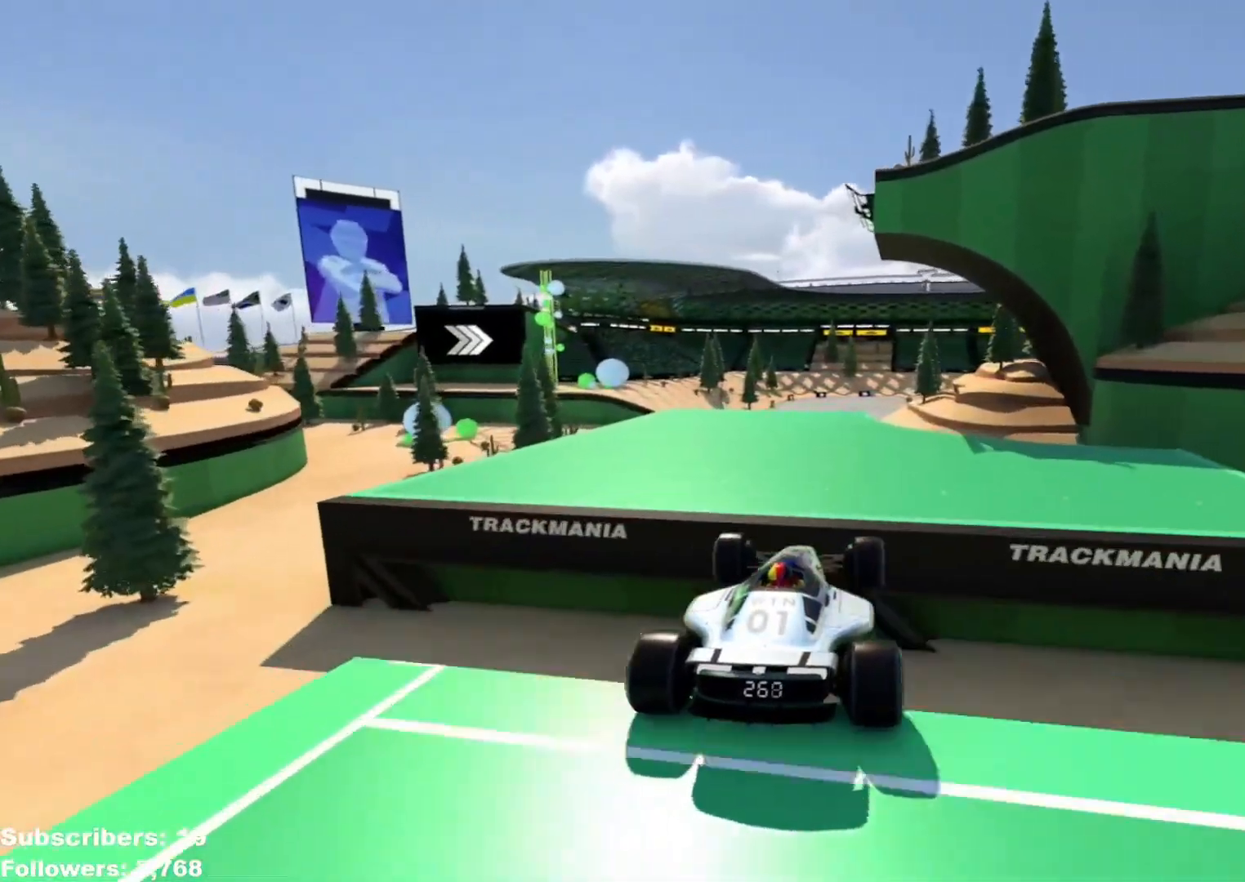
{"keys": ["up"], "events": [[100, "down", "down"], [100, "right", "down"], [117, "right", "up"], [133, "left", "down"], [217, "down", "up"], [217, "left", "up"], [217, "right", "down"], [250, "right", "up"], [284, "left", "down"], [350, "left", "up"]]}
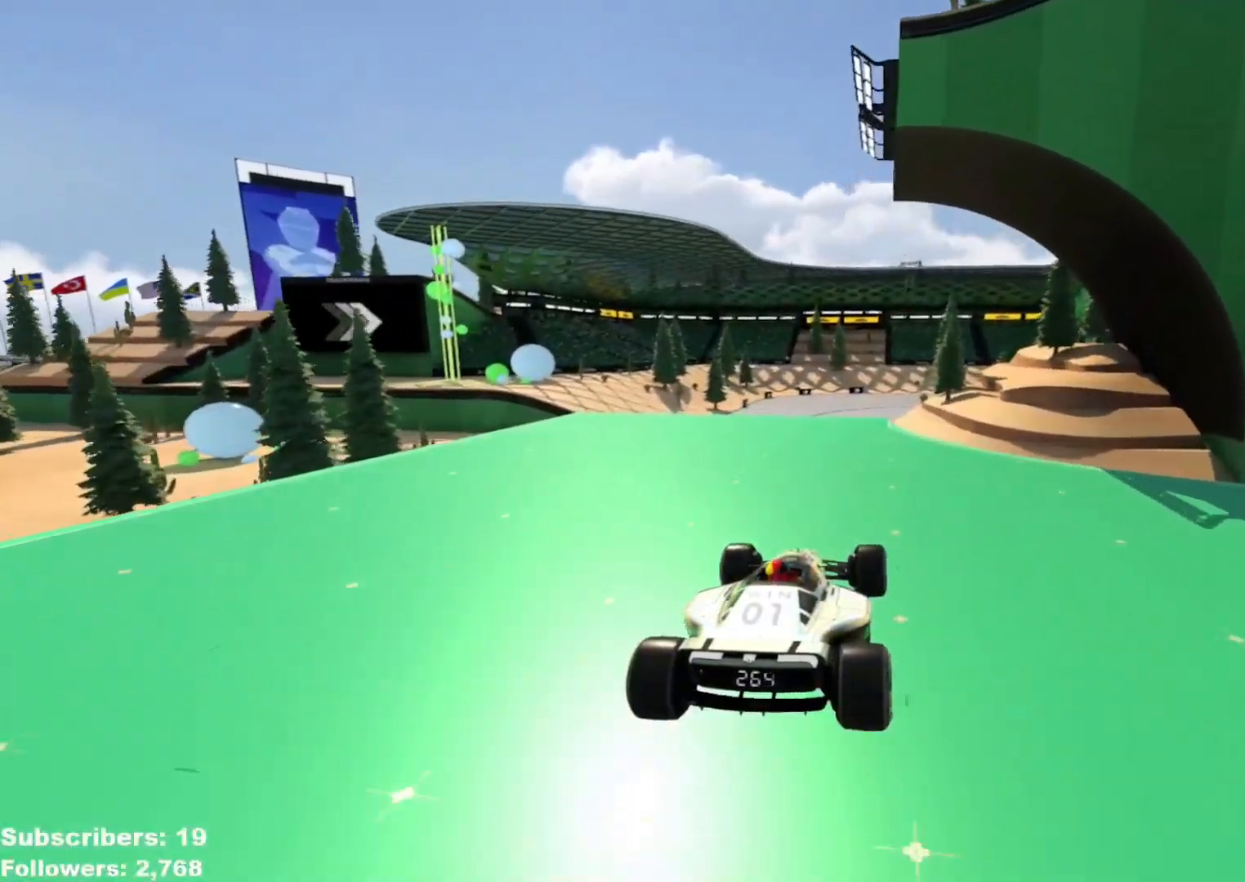
{"keys": ["up"], "events": [[167, "right", "down"], [417, "right", "up"]]}
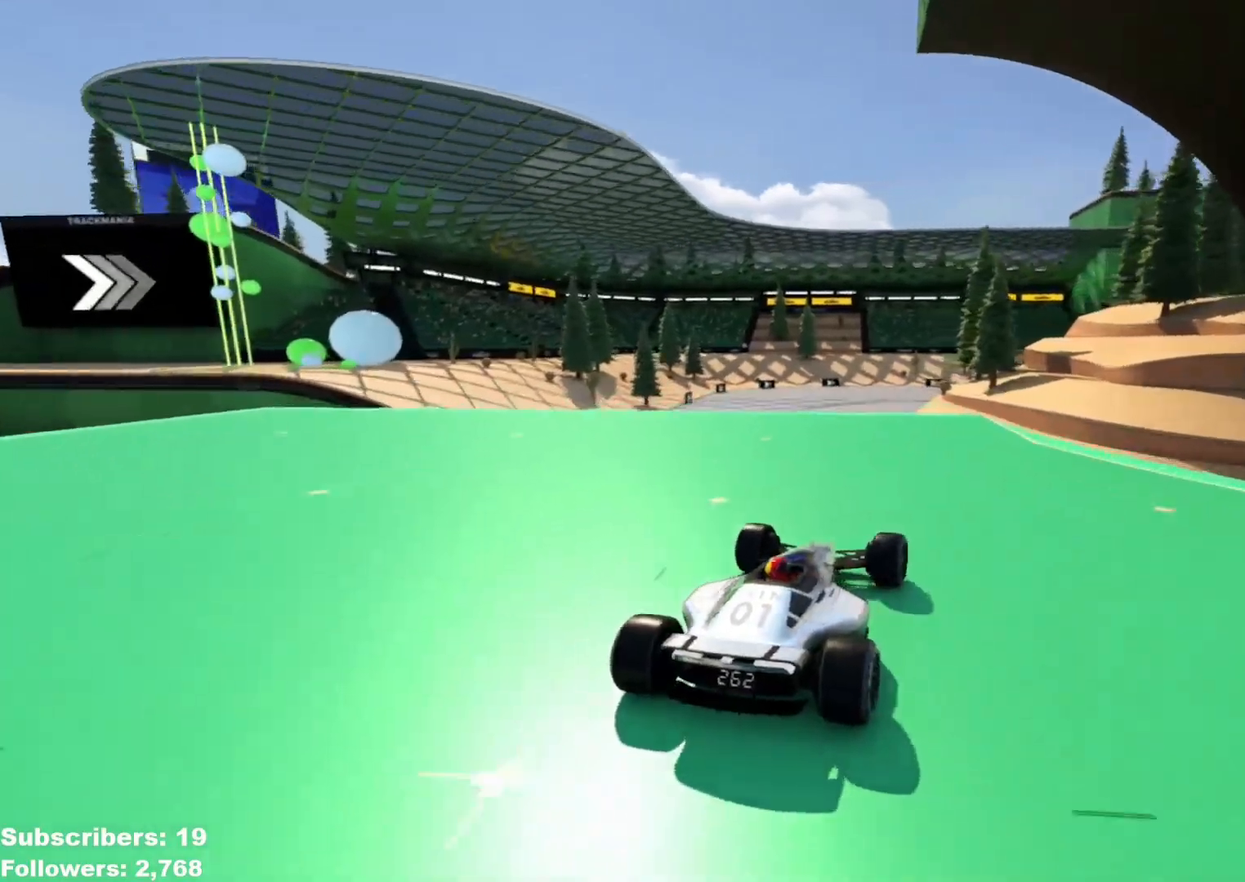
{"keys": ["left", "up"], "events": [[50, "right", "down"], [117, "right", "up"], [367, "down", "down"], [367, "left", "down"], [467, "down", "up"]]}
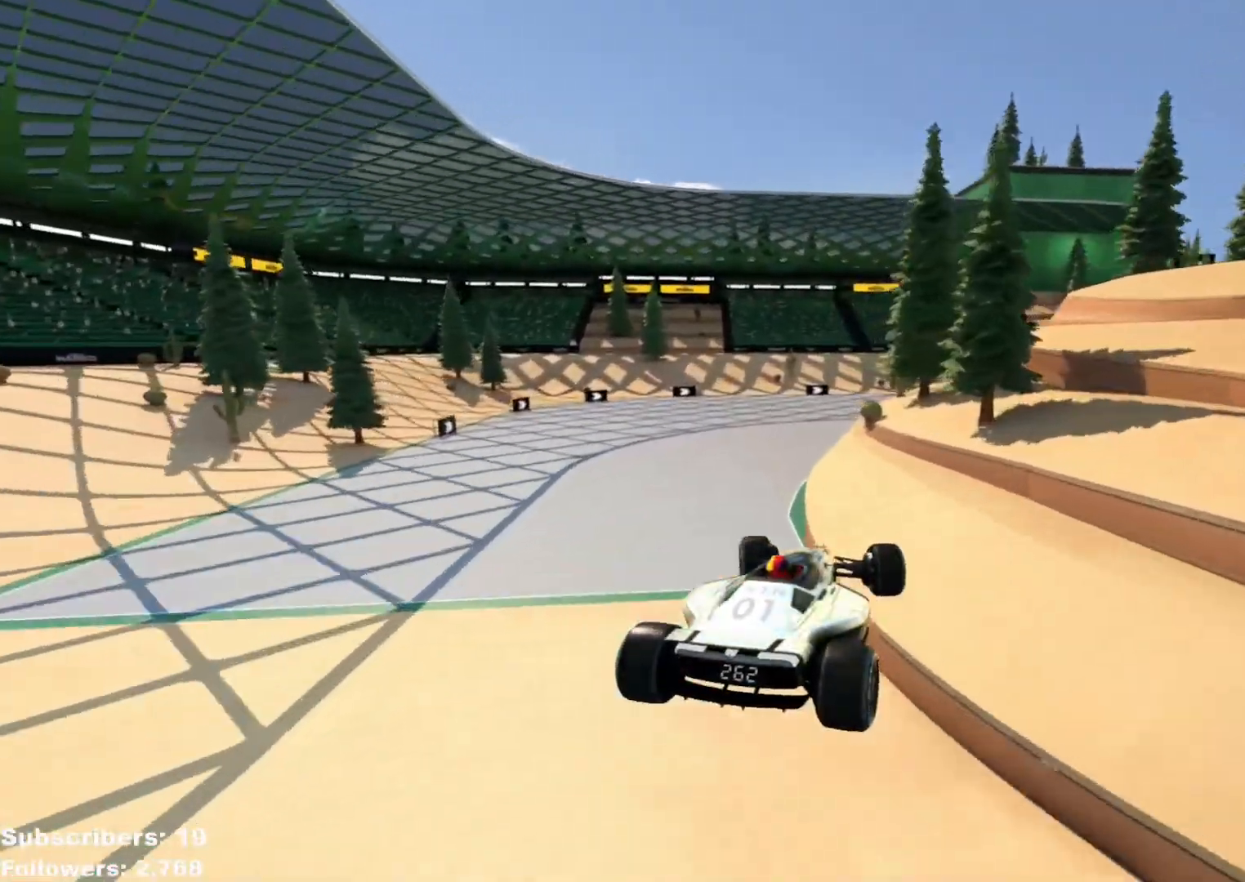
{"keys": ["right", "up"], "events": [[251, "left", "up"], [284, "right", "down"]]}
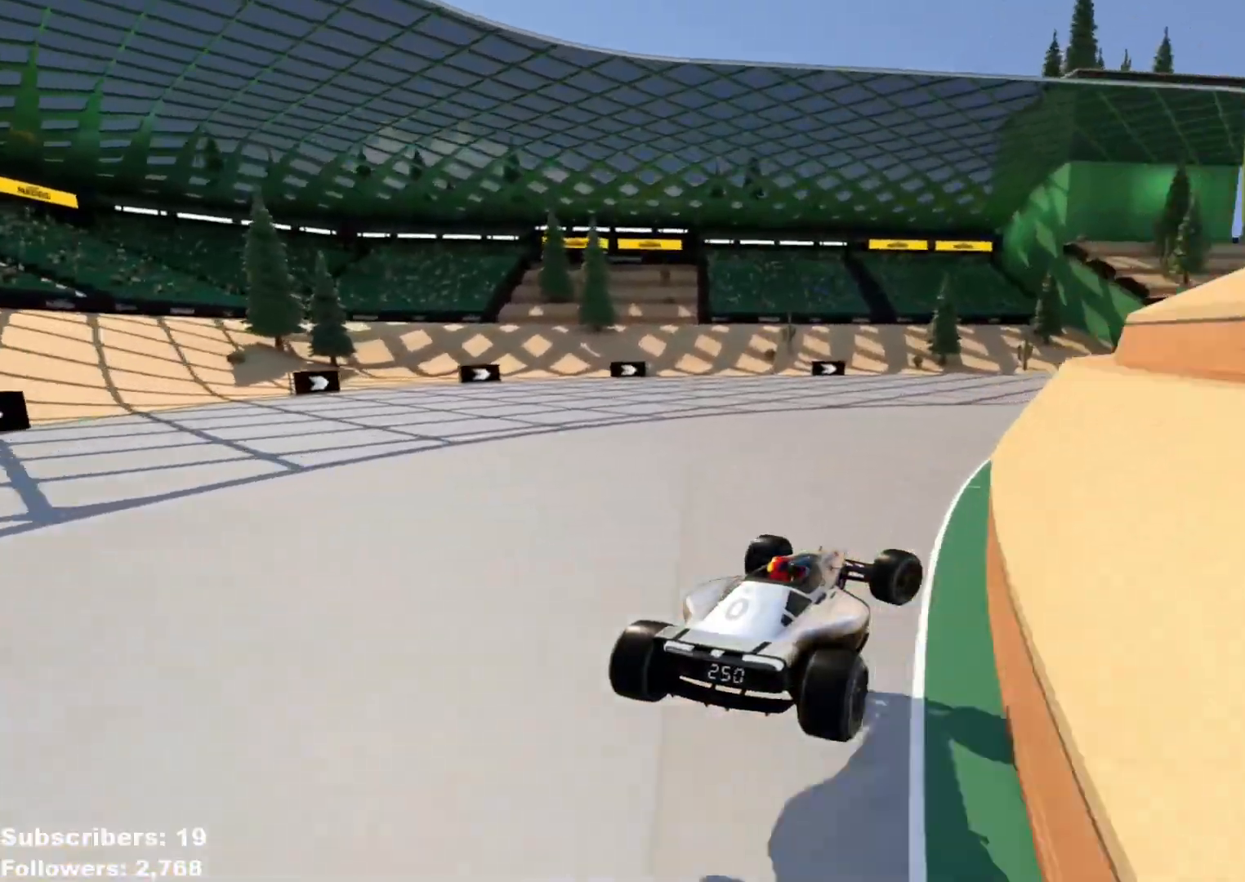
{"keys": ["right", "up"], "events": []}
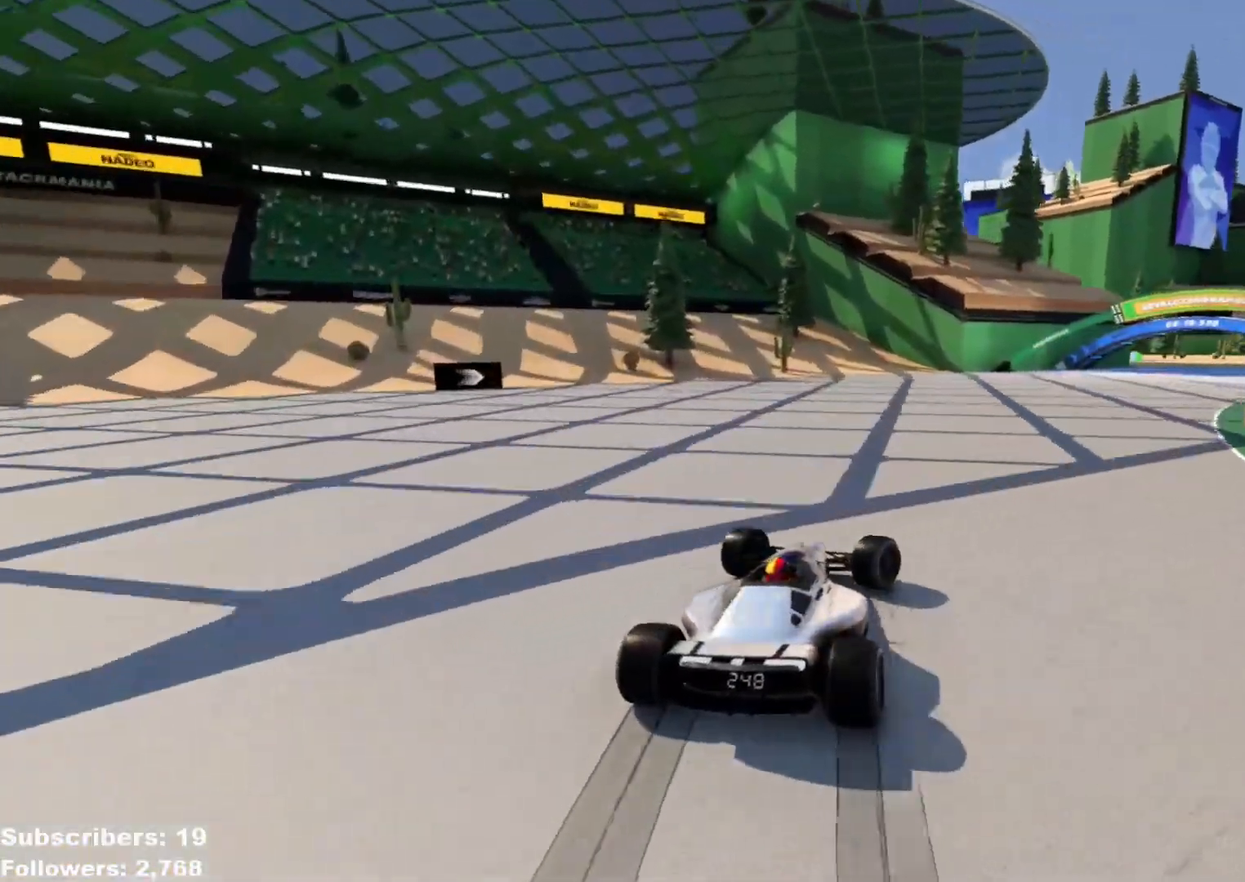
{"keys": ["right", "up"], "events": []}
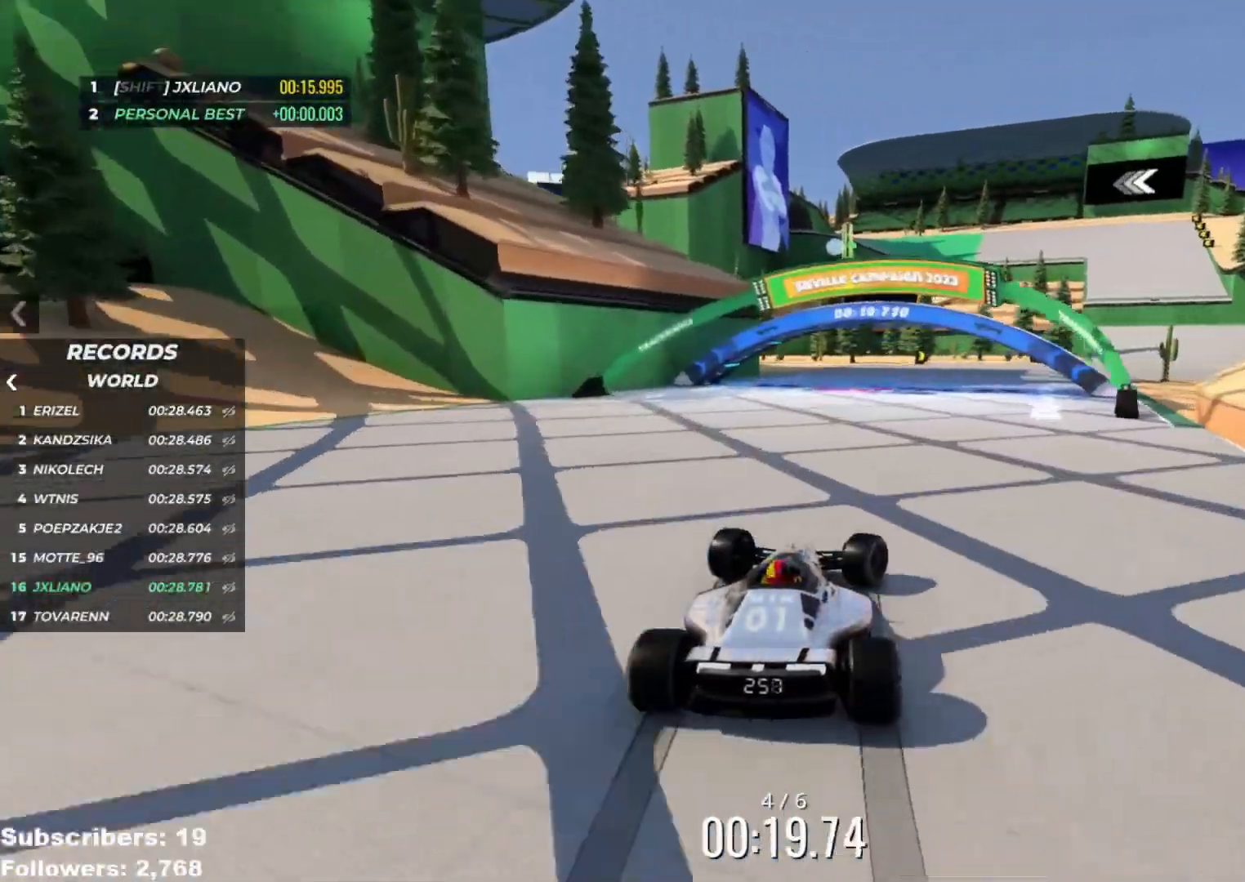
{"keys": ["right", "up"], "events": [[183, "right", "up"], [250, "right", "down"]]}
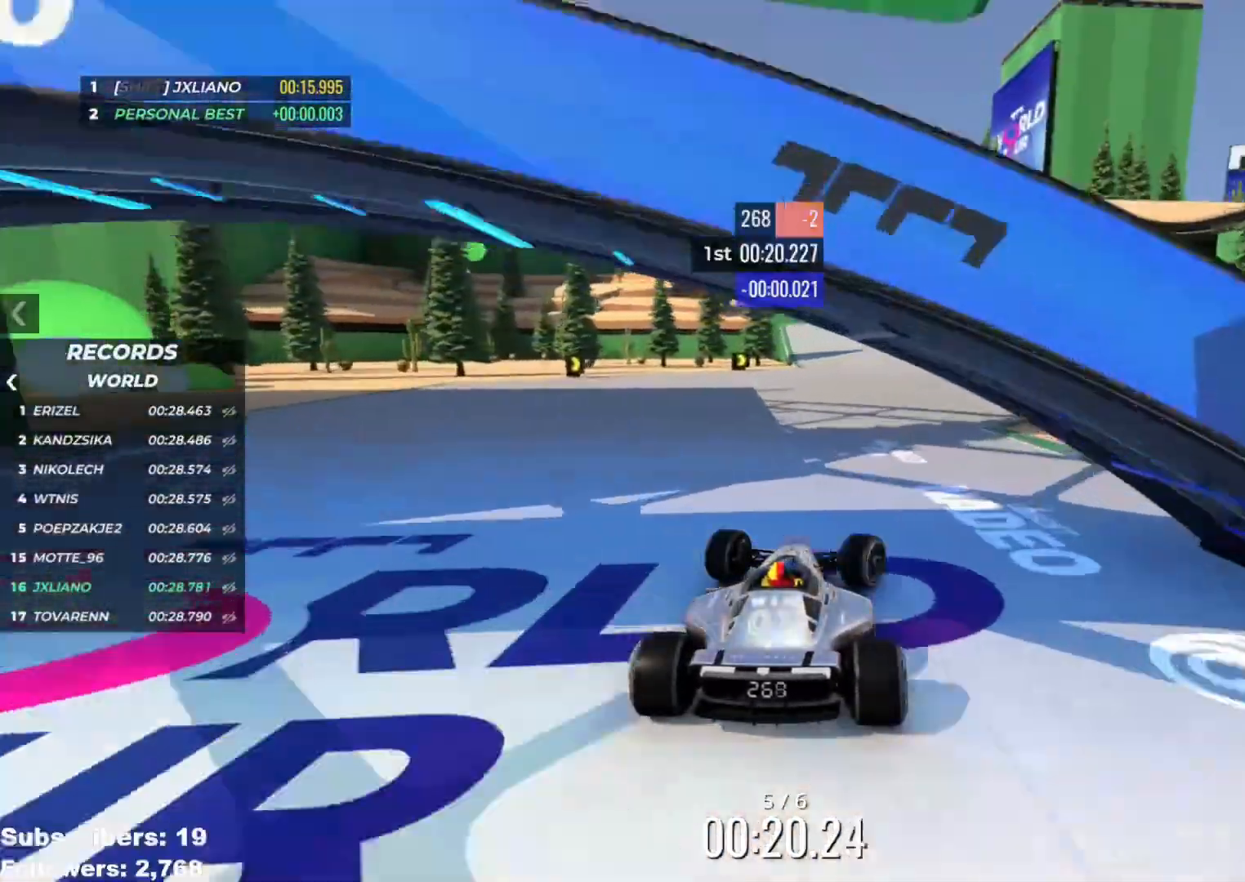
{"keys": ["up"], "events": [[217, "right", "up"], [367, "left", "down"], [501, "left", "up"]]}
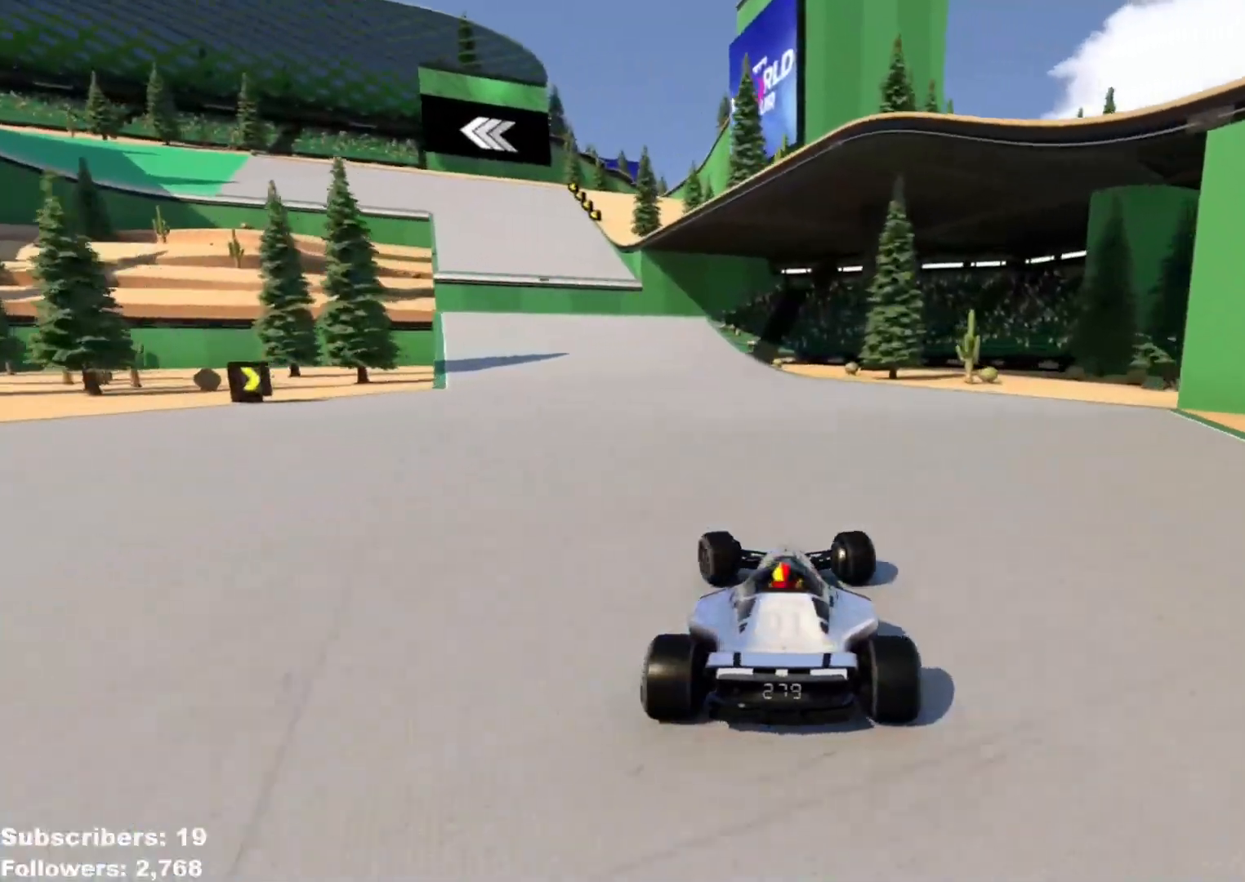
{"keys": ["left", "up"], "events": [[117, "left", "down"], [233, "left", "up"], [283, "left", "down"]]}
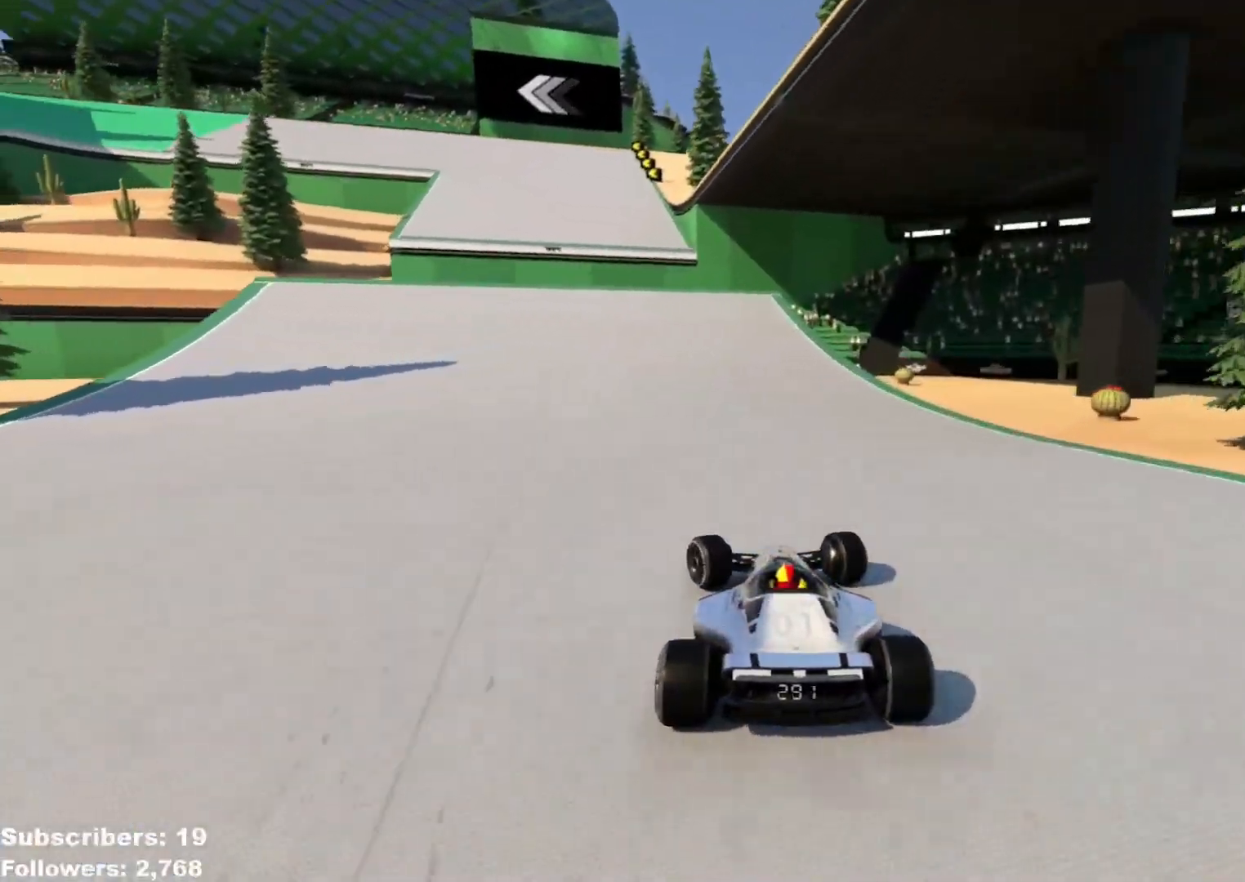
{"keys": ["right", "up"], "events": [[451, "left", "up"], [501, "right", "down"]]}
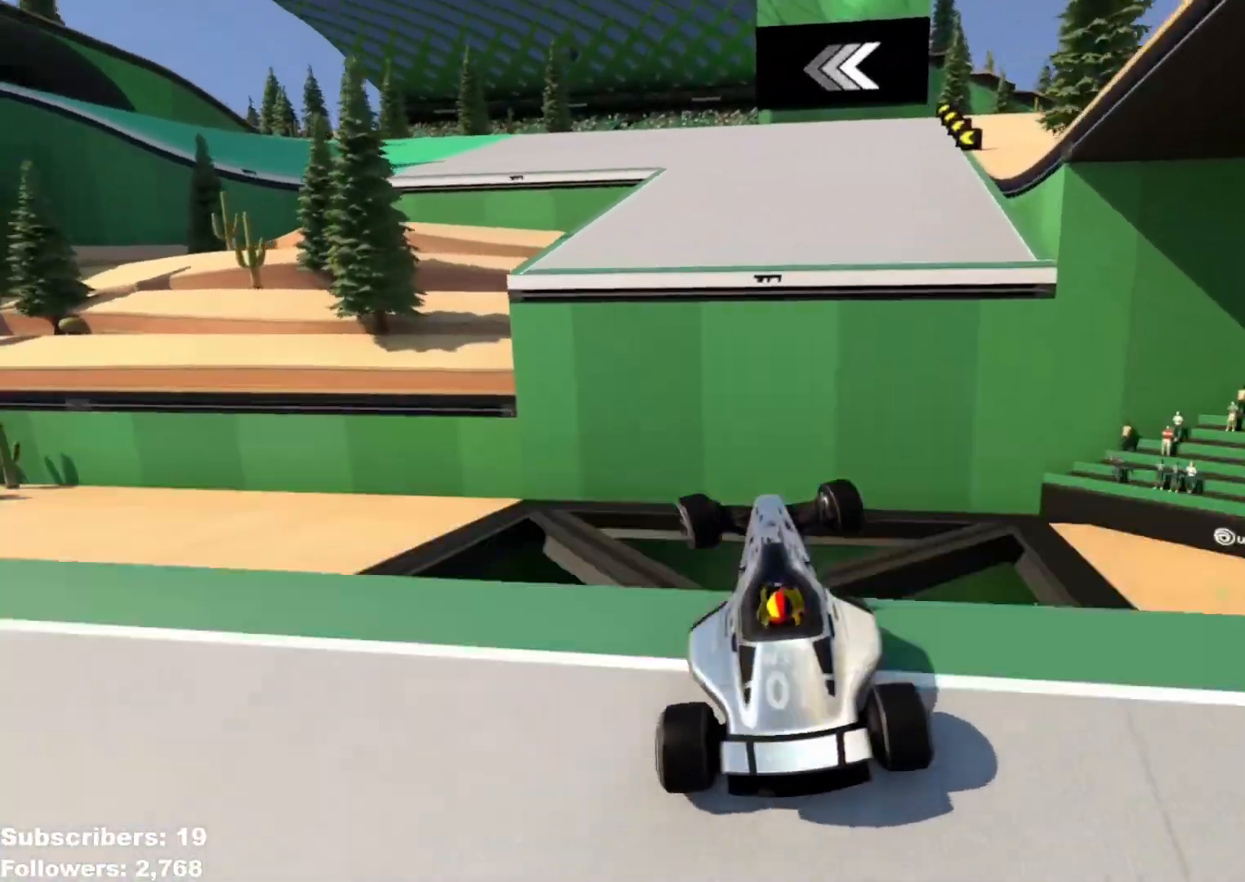
{"keys": ["right", "up"], "events": [[133, "down", "down"], [217, "down", "up"]]}
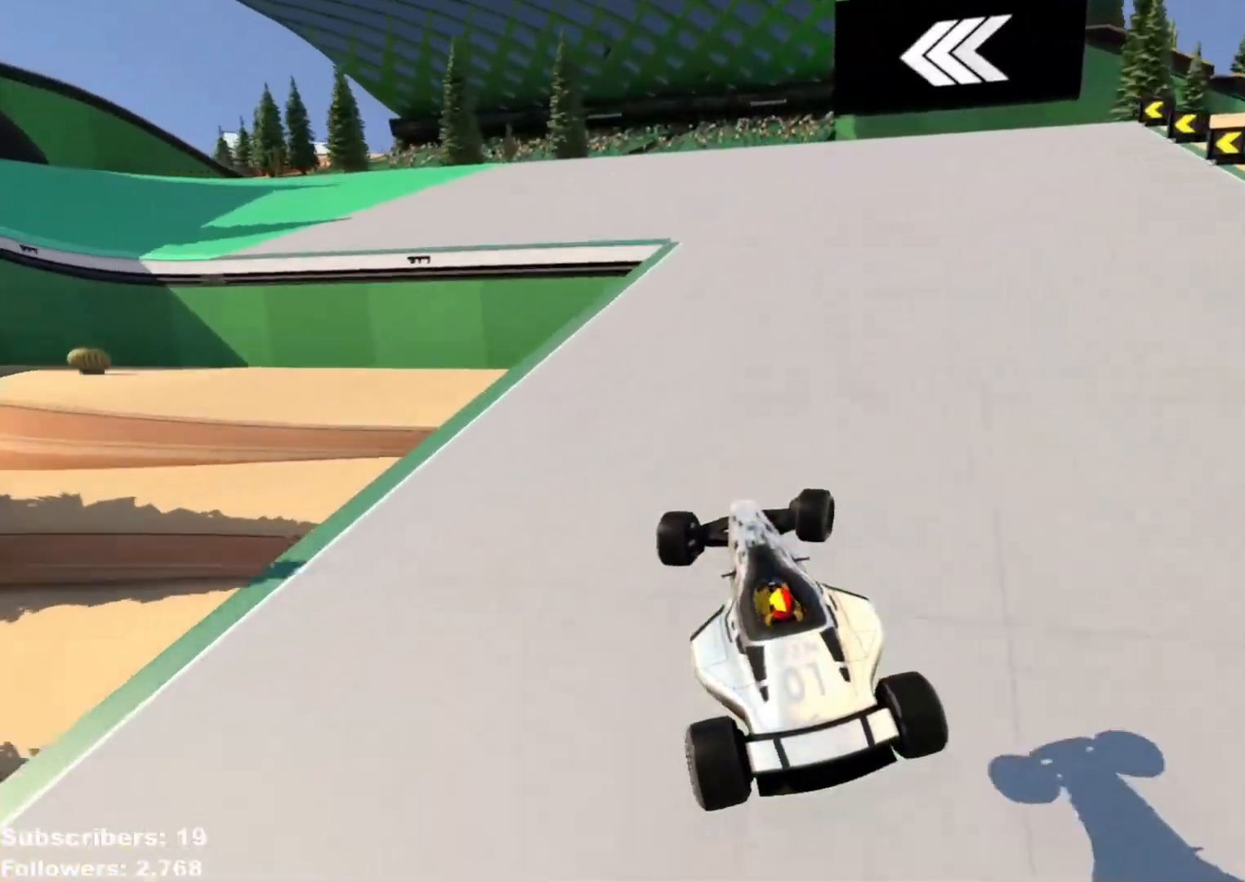
{"keys": ["left", "up"], "events": [[167, "right", "up"], [301, "left", "down"]]}